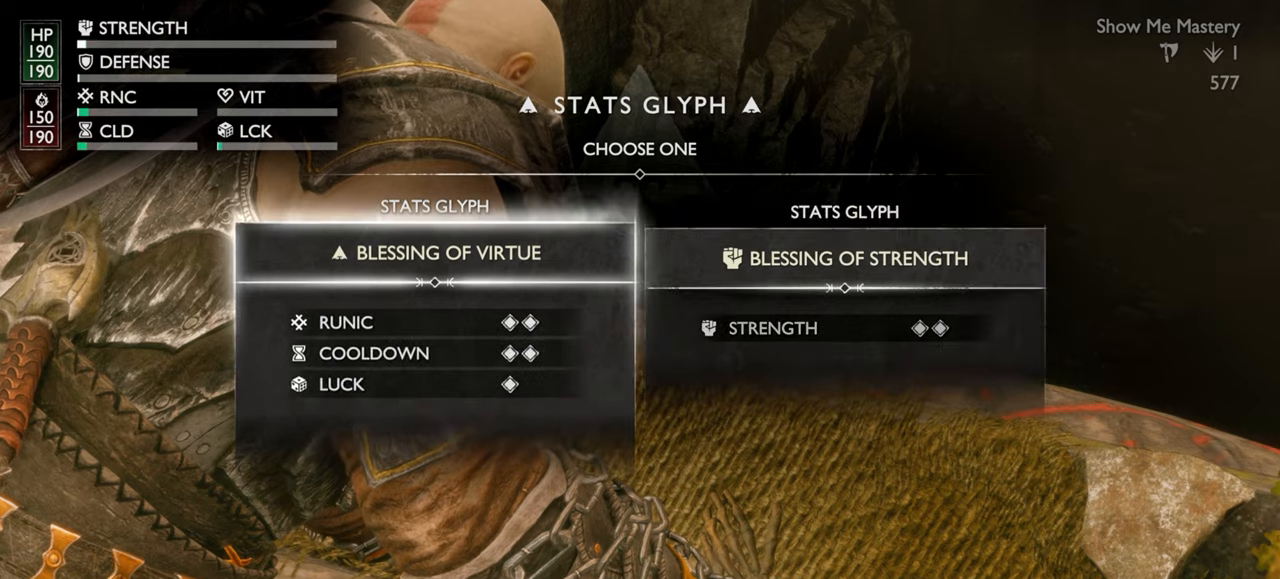
Gameplay with a controller (PlayStation layout); each line is a JSON object with the inputs held at the frame after it. "events" lists button and stick changes between this image and that frame as [ms after this image, input, new state], when the widget could be followed in between. Not read: L3 R3.
{"buttons": [], "left_stick": "center", "right_stick": "down", "events": []}
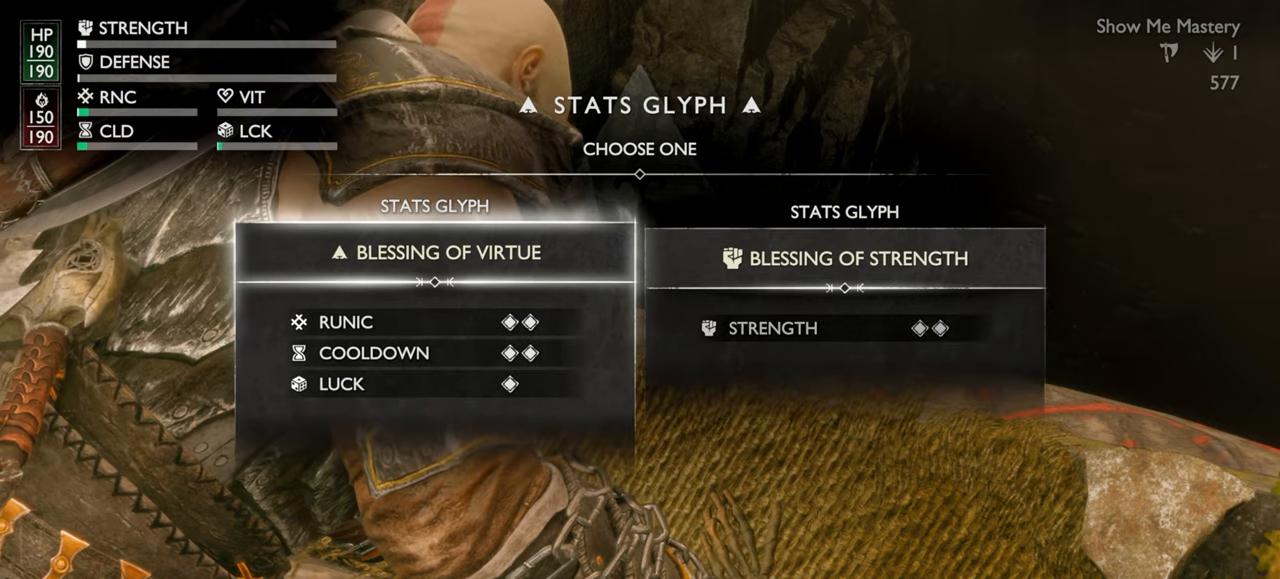
{"buttons": [], "left_stick": "center", "right_stick": "down", "events": [[316, "DPAD_RIGHT", "down"], [416, "DPAD_RIGHT", "up"]]}
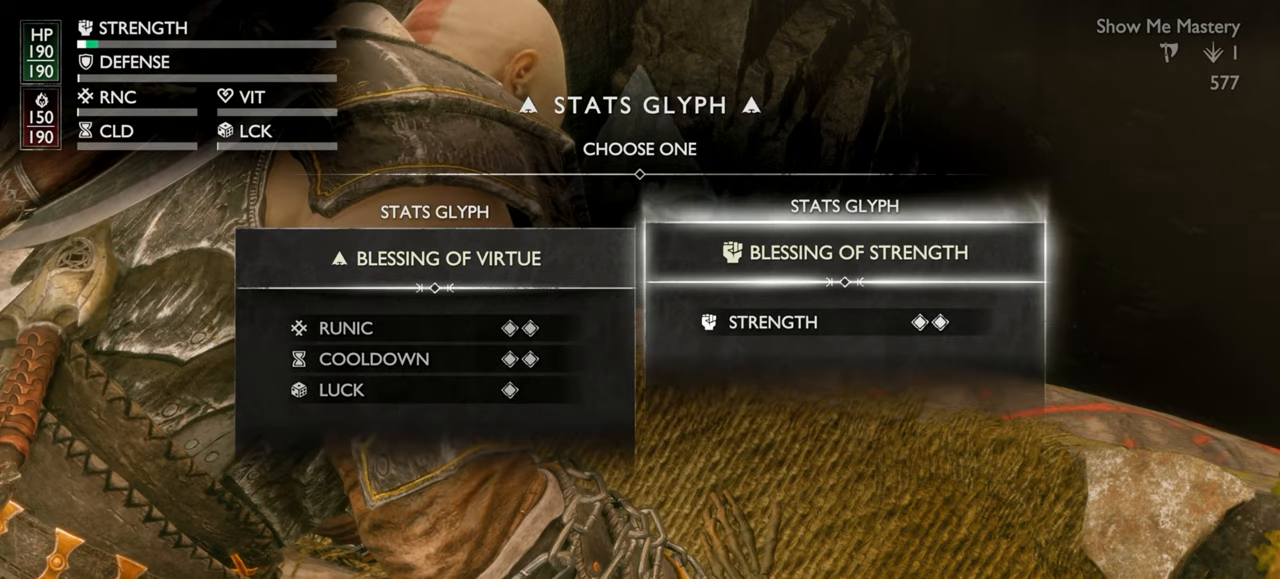
{"buttons": ["DPAD_RIGHT"], "left_stick": "center", "right_stick": "down", "events": [[83, "DPAD_LEFT", "down"], [183, "DPAD_LEFT", "up"], [416, "DPAD_RIGHT", "down"]]}
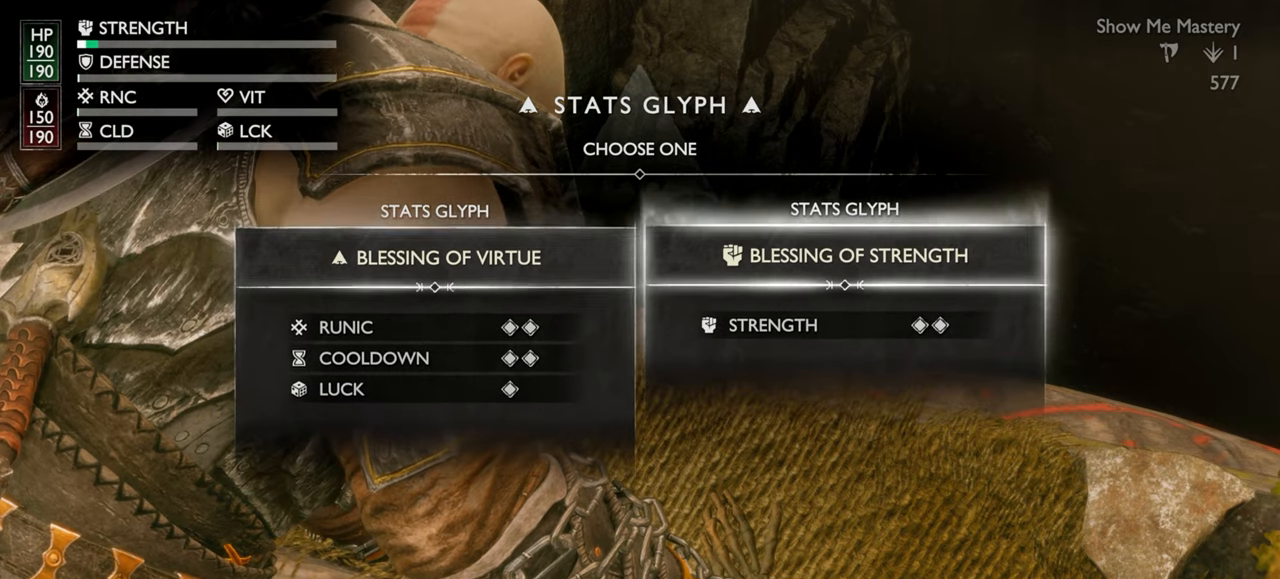
{"buttons": ["DPAD_RIGHT"], "left_stick": "center", "right_stick": "down", "events": [[16, "DPAD_RIGHT", "up"], [150, "DPAD_LEFT", "down"], [266, "DPAD_LEFT", "up"], [416, "DPAD_RIGHT", "down"]]}
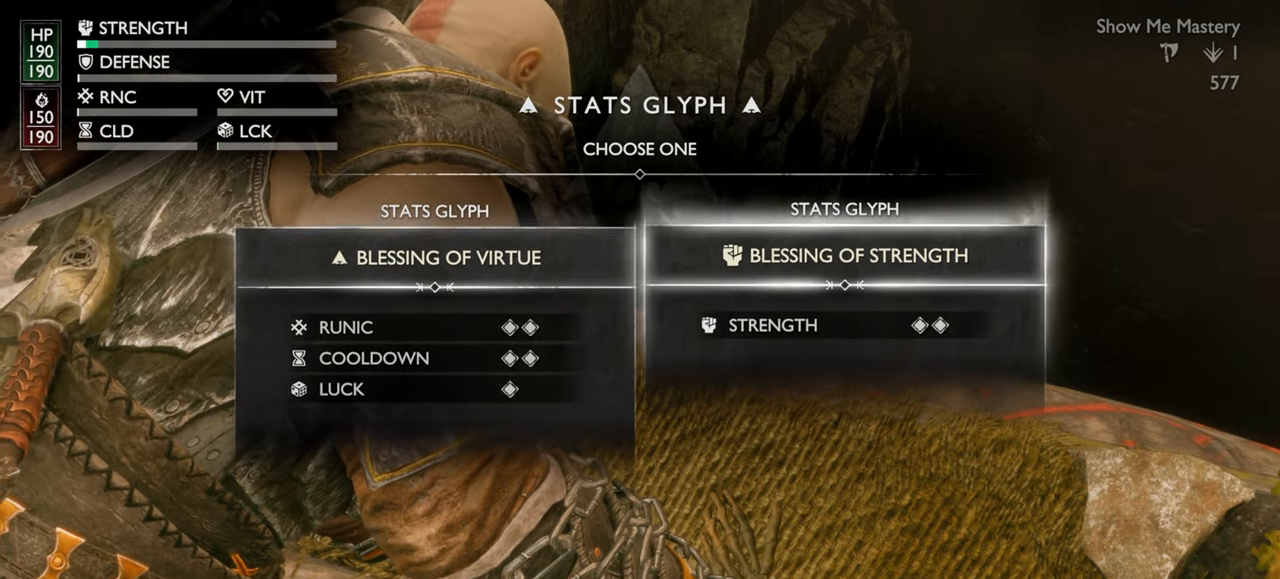
{"buttons": [], "left_stick": "center", "right_stick": "down", "events": [[16, "DPAD_RIGHT", "up"], [166, "DPAD_LEFT", "down"], [266, "DPAD_LEFT", "up"]]}
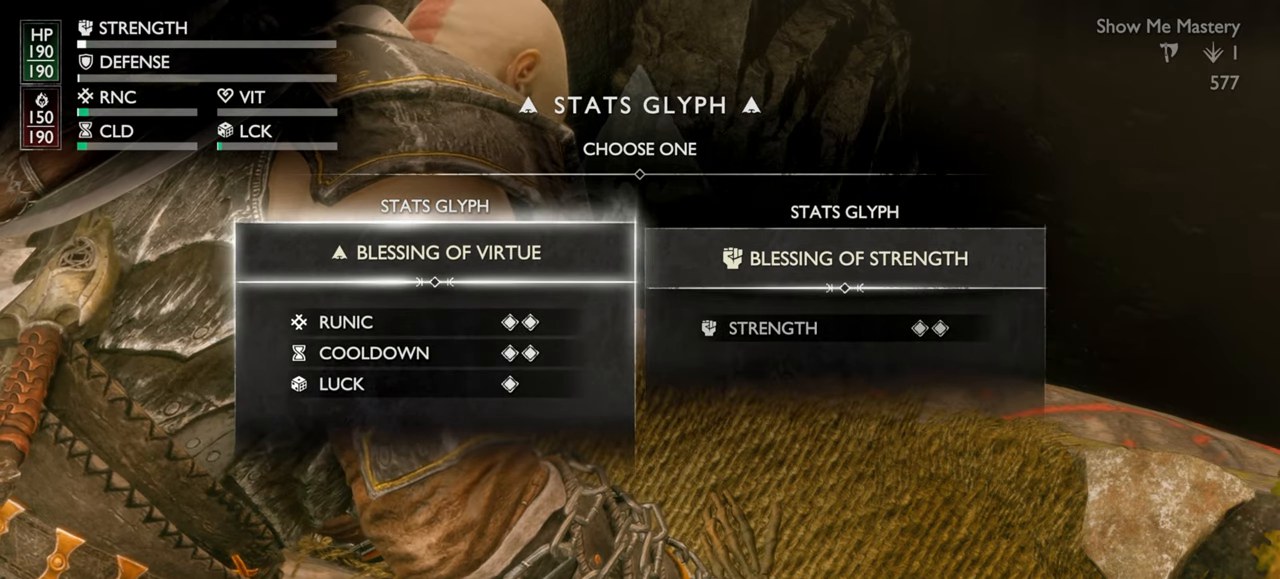
{"buttons": [], "left_stick": "center", "right_stick": "down", "events": [[83, "DPAD_RIGHT", "down"], [200, "DPAD_RIGHT", "up"]]}
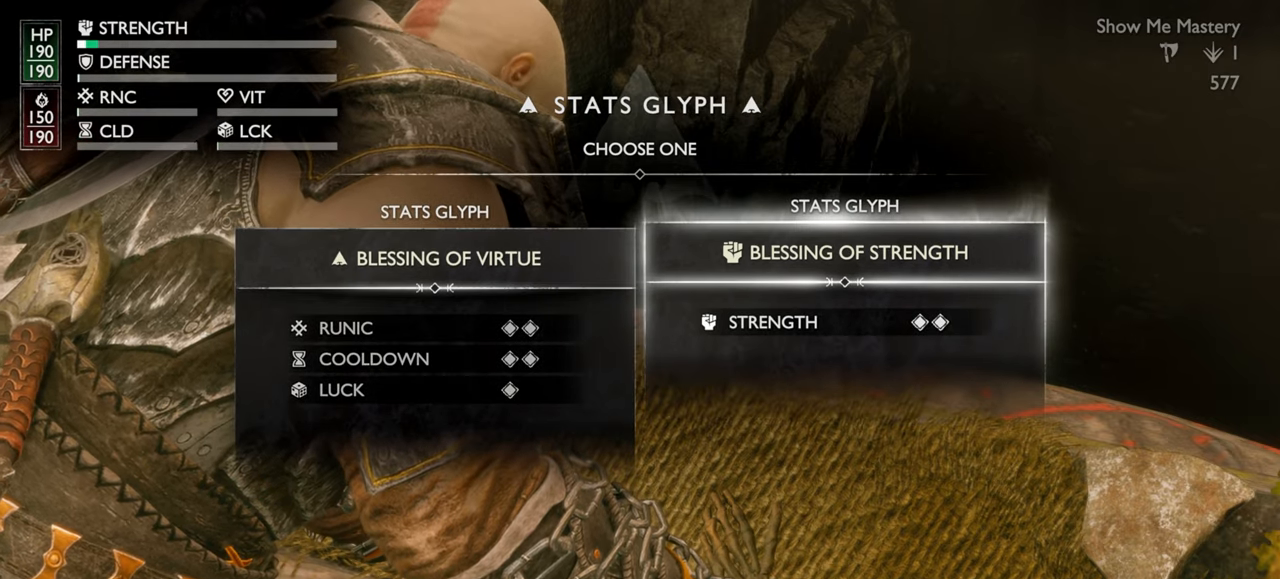
{"buttons": [], "left_stick": "center", "right_stick": "down", "events": []}
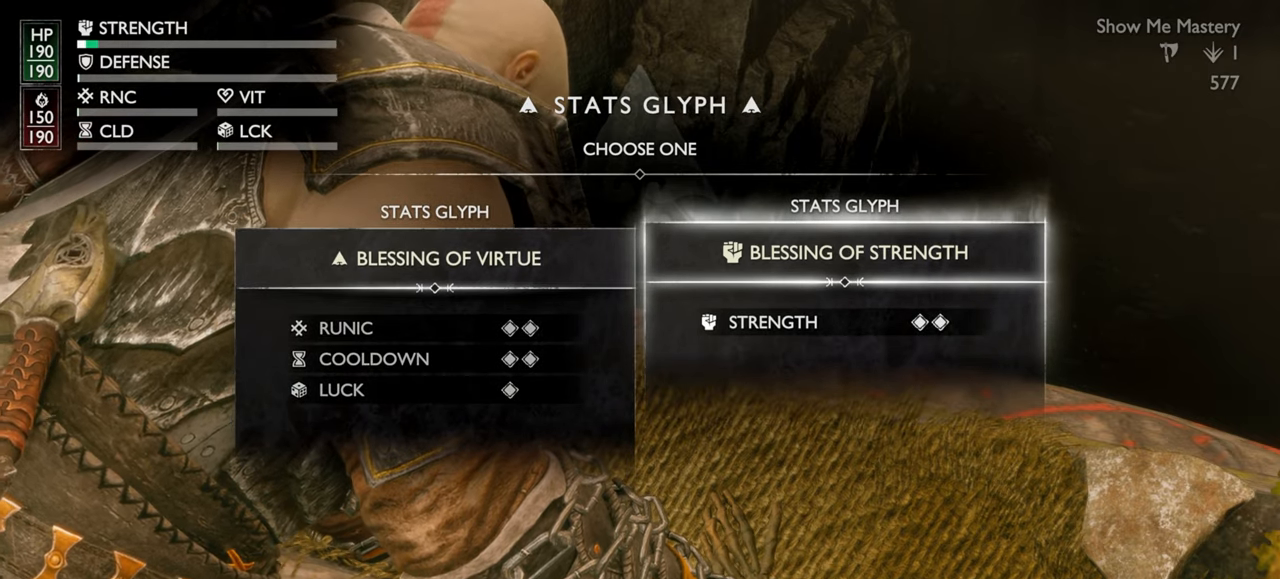
{"buttons": [], "left_stick": "center", "right_stick": "center", "events": [[300, "CROSS", "down"], [300, "right_stick", "center"], [383, "CROSS", "up"]]}
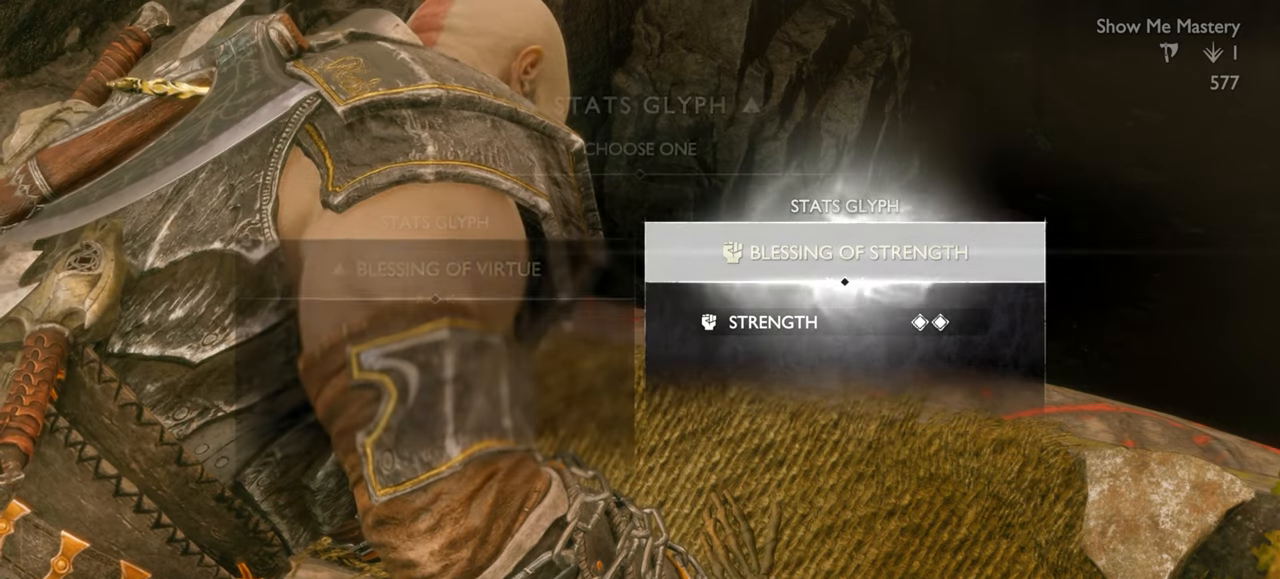
{"buttons": [], "left_stick": "center", "right_stick": "center", "events": []}
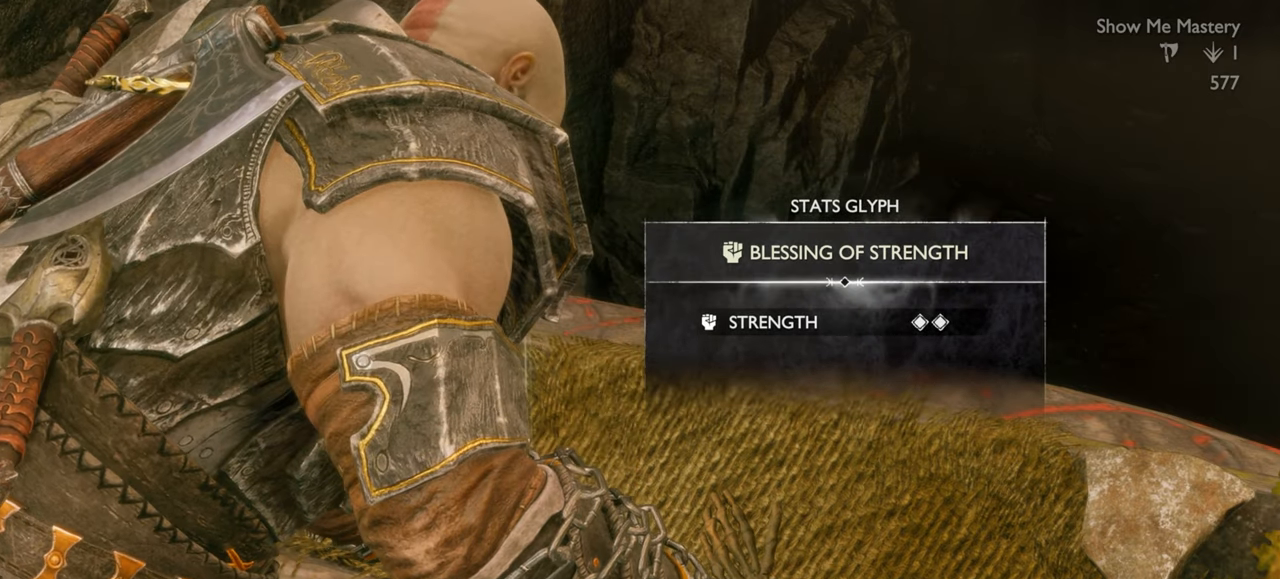
{"buttons": [], "left_stick": "center", "right_stick": "center", "events": []}
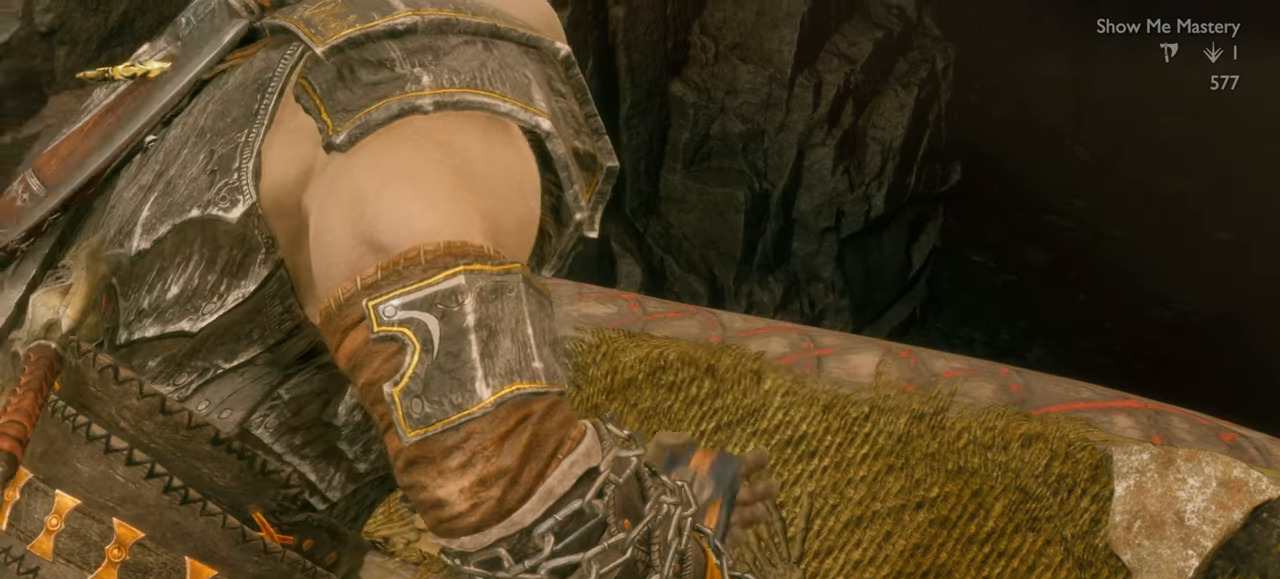
{"buttons": [], "left_stick": "center", "right_stick": "center", "events": []}
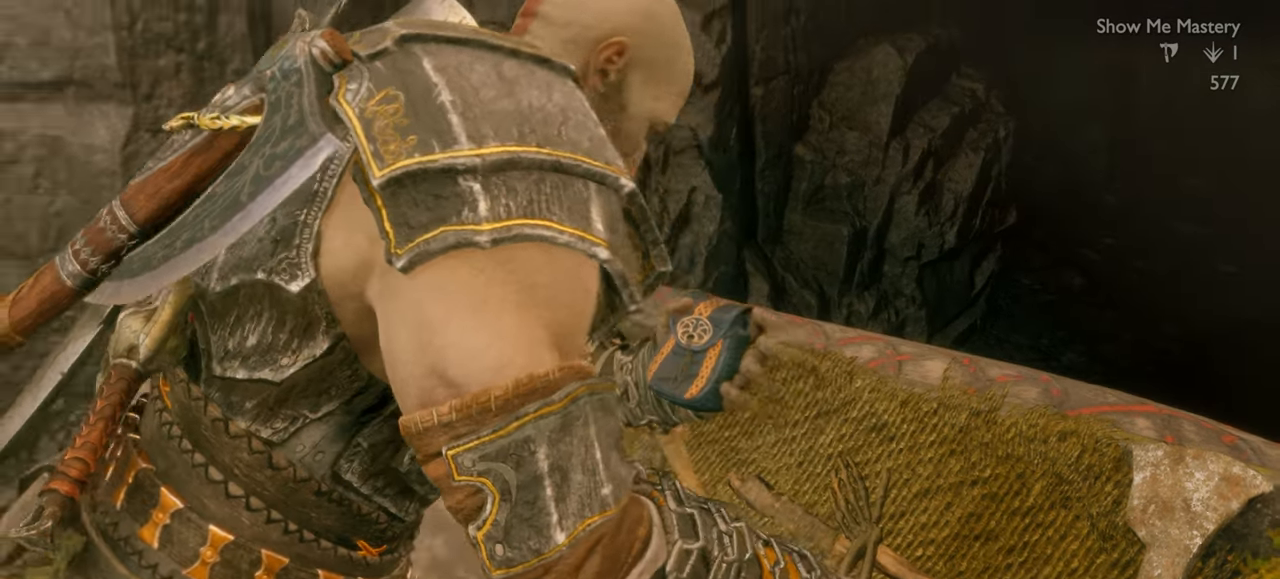
{"buttons": [], "left_stick": "center", "right_stick": "center", "events": []}
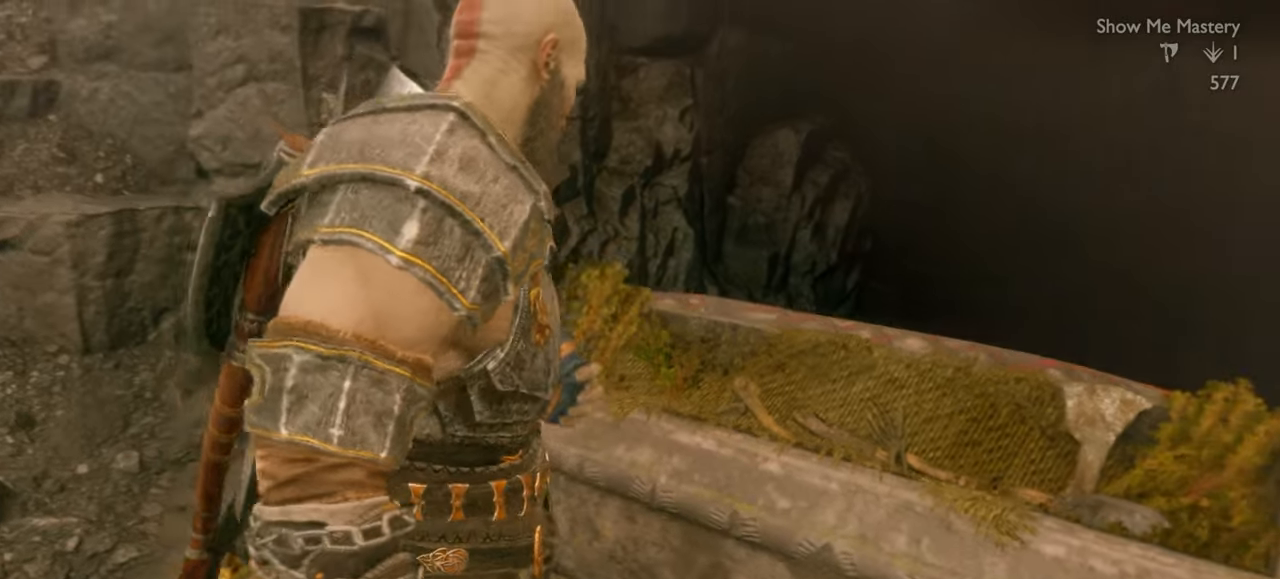
{"buttons": [], "left_stick": "center", "right_stick": "center", "events": []}
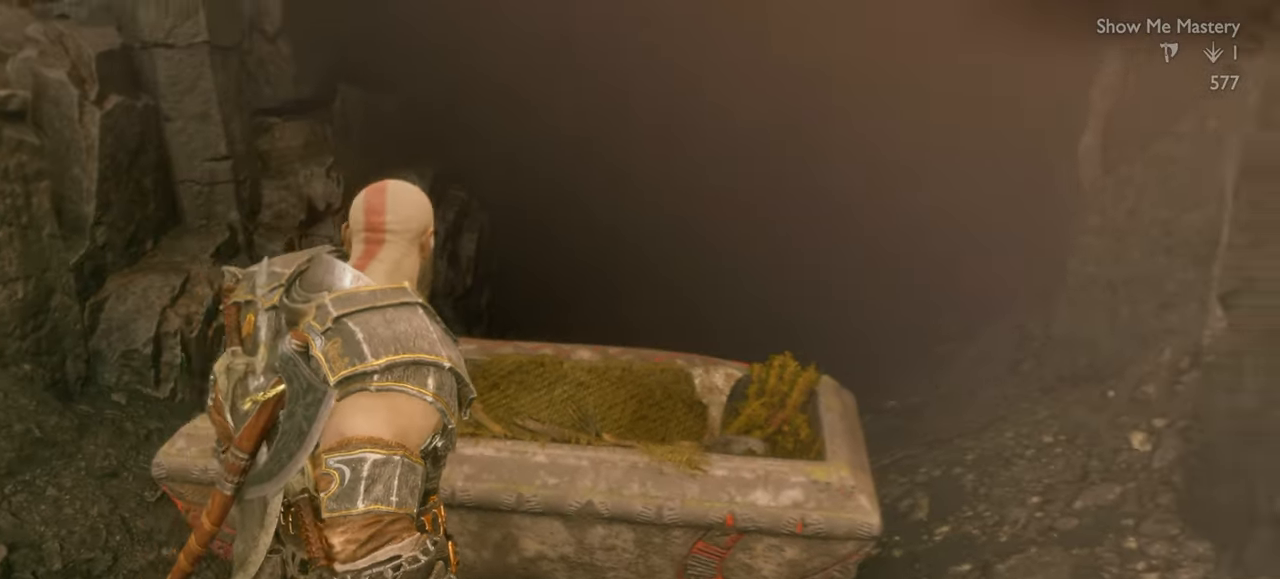
{"buttons": [], "left_stick": "up-right", "right_stick": "center", "events": [[33, "left_stick", "right"], [66, "right_stick", "right"], [266, "right_stick", "center"], [316, "left_stick", "up-right"]]}
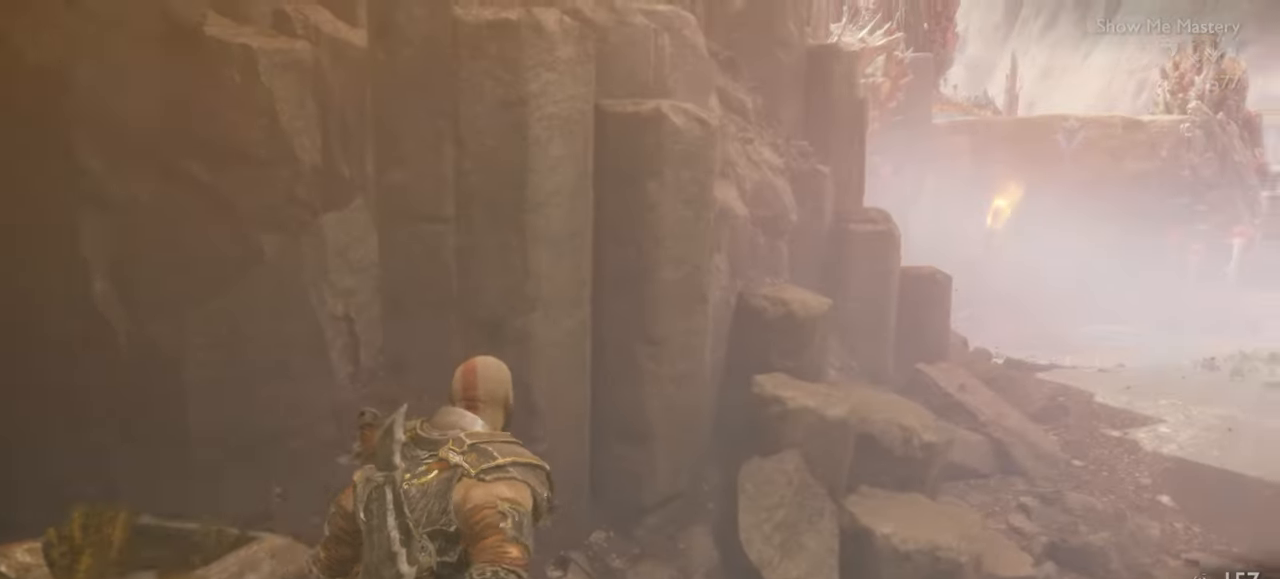
{"buttons": [], "left_stick": "up-right", "right_stick": "center", "events": [[33, "right_stick", "up-right"], [116, "right_stick", "center"]]}
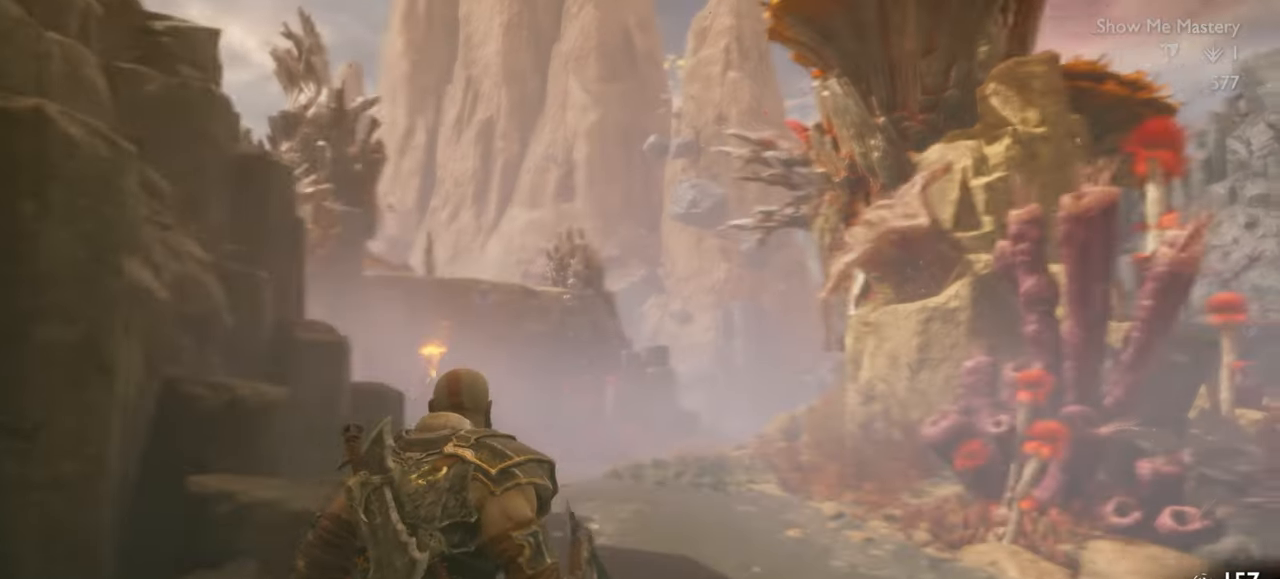
{"buttons": [], "left_stick": "up", "right_stick": "center", "events": [[83, "left_stick", "center"], [133, "left_stick", "up"]]}
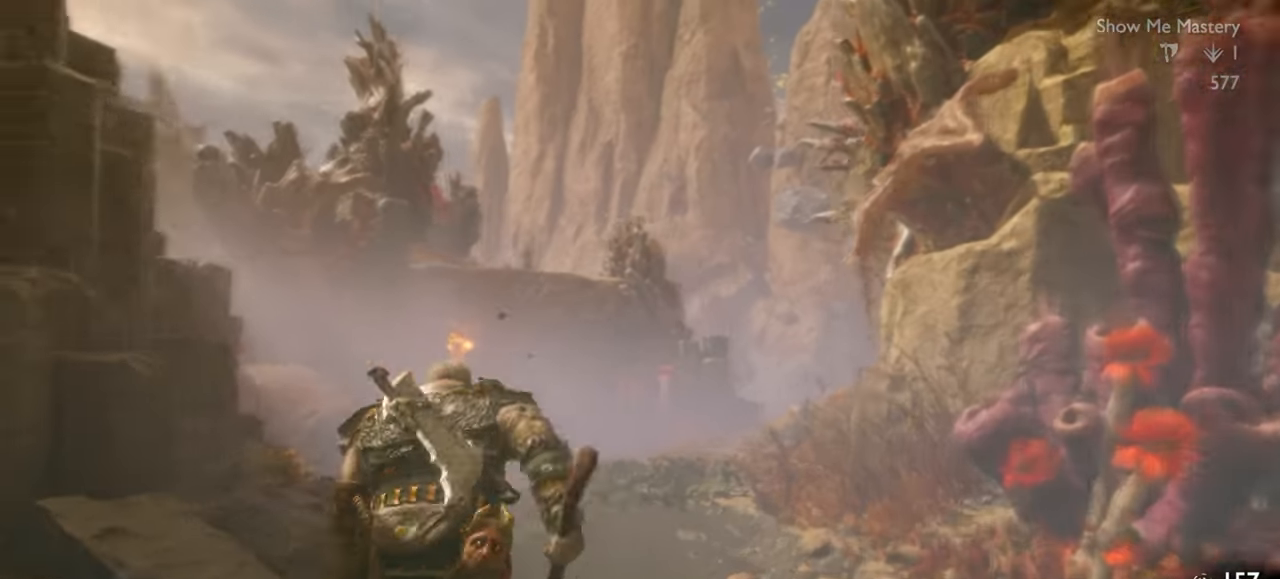
{"buttons": ["TRIANGLE"], "left_stick": "up", "right_stick": "center", "events": [[100, "left_stick", "center"], [300, "TRIANGLE", "down"], [316, "left_stick", "up"]]}
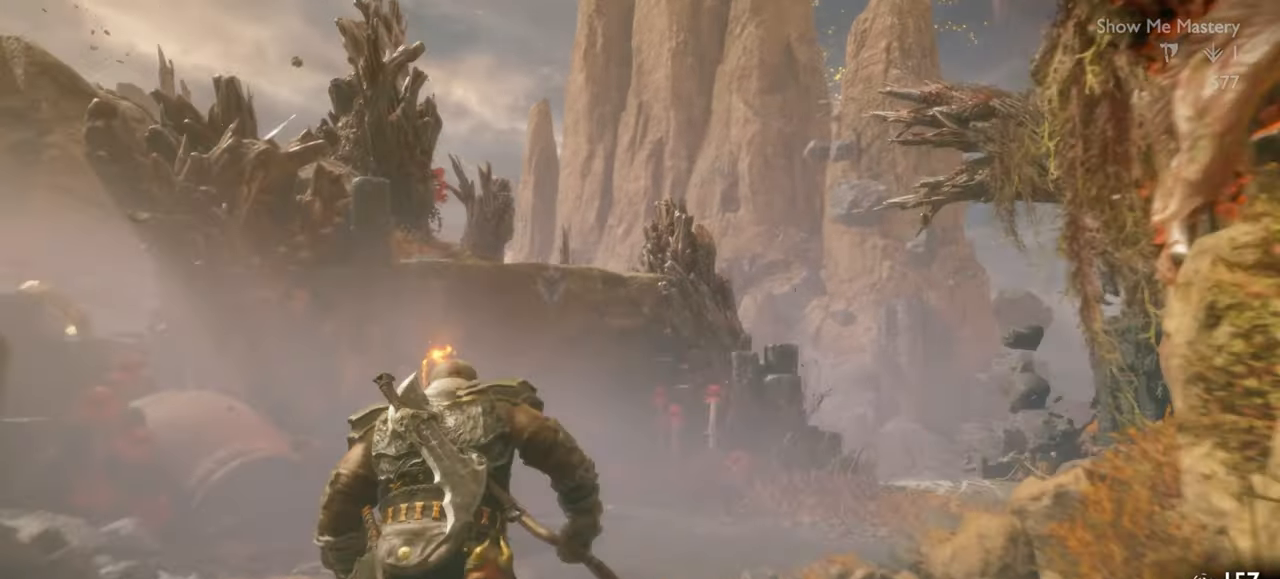
{"buttons": [], "left_stick": "center", "right_stick": "center", "events": [[50, "left_stick", "center"], [400, "TRIANGLE", "up"]]}
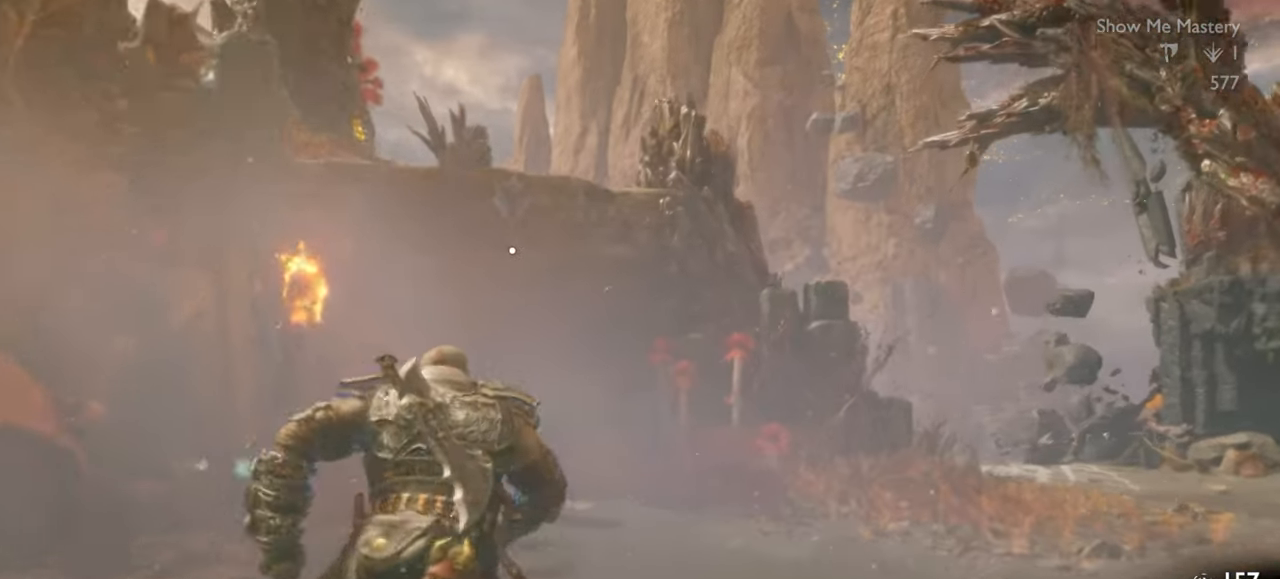
{"buttons": ["CIRCLE"], "left_stick": "up", "right_stick": "center", "events": [[183, "left_stick", "up"], [266, "CIRCLE", "down"], [366, "CIRCLE", "up"], [433, "CIRCLE", "down"]]}
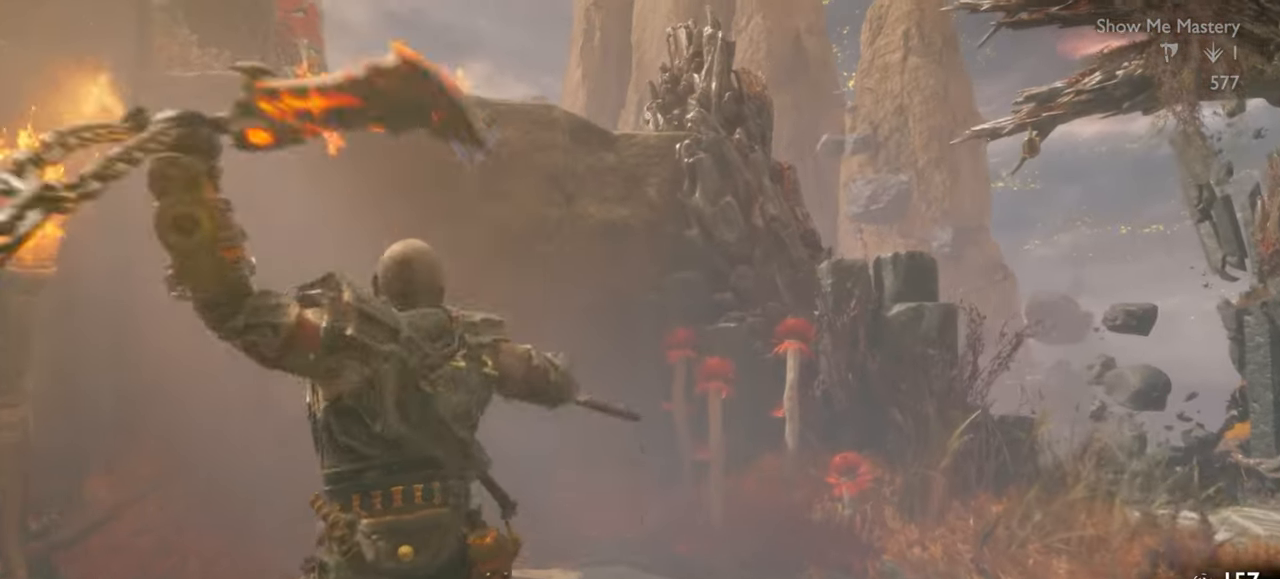
{"buttons": [], "left_stick": "up", "right_stick": "center", "events": [[33, "CIRCLE", "up"], [100, "CIRCLE", "down"], [166, "CIRCLE", "up"], [200, "left_stick", "center"], [216, "CIRCLE", "down"], [316, "CIRCLE", "up"], [400, "left_stick", "up"]]}
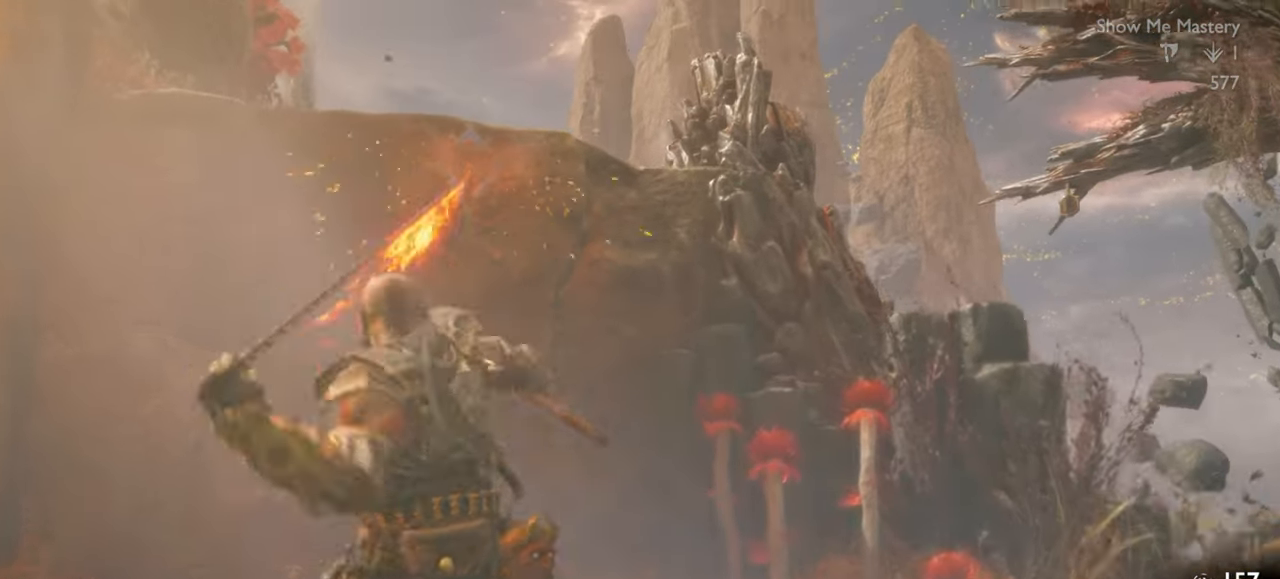
{"buttons": ["CIRCLE"], "left_stick": "up", "right_stick": "center", "events": [[33, "left_stick", "center"], [300, "CIRCLE", "down"], [400, "CIRCLE", "up"], [433, "left_stick", "up"], [466, "CIRCLE", "down"]]}
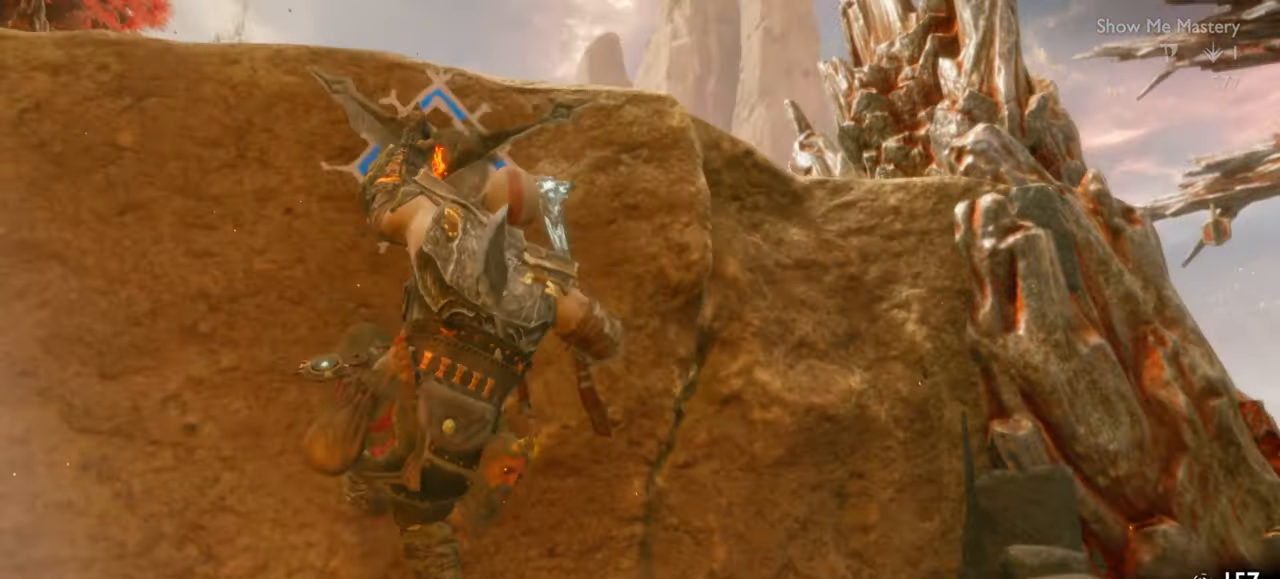
{"buttons": [], "left_stick": "up", "right_stick": "center", "events": [[66, "CIRCLE", "up"]]}
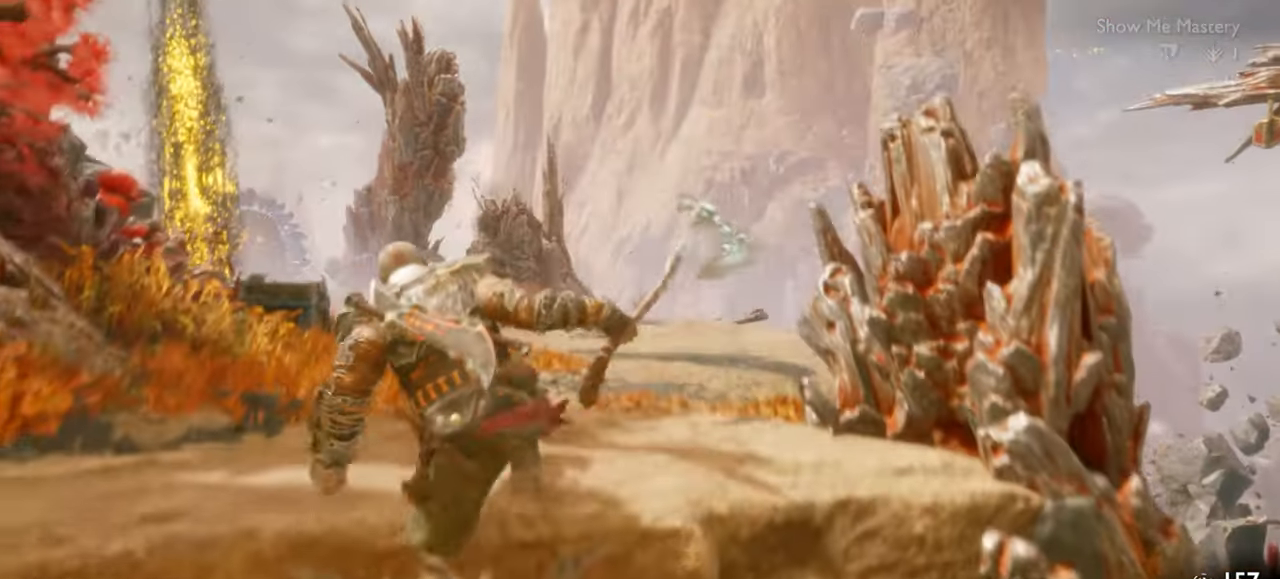
{"buttons": [], "left_stick": "up", "right_stick": "center", "events": [[116, "left_stick", "center"], [266, "left_stick", "up"]]}
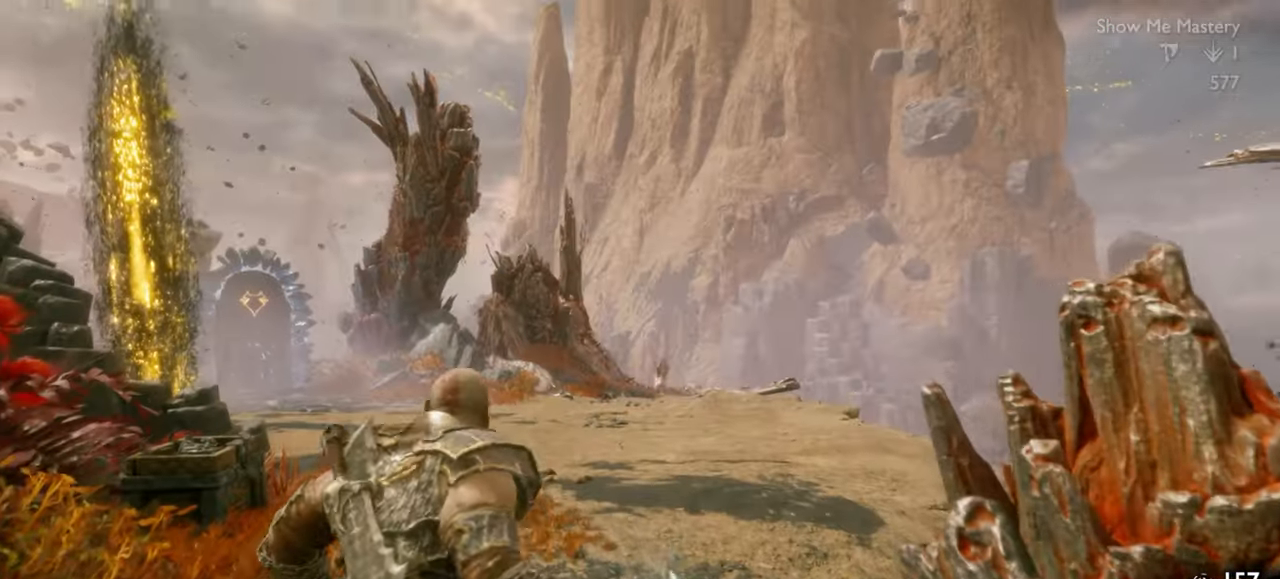
{"buttons": [], "left_stick": "center", "right_stick": "center", "events": [[283, "left_stick", "center"]]}
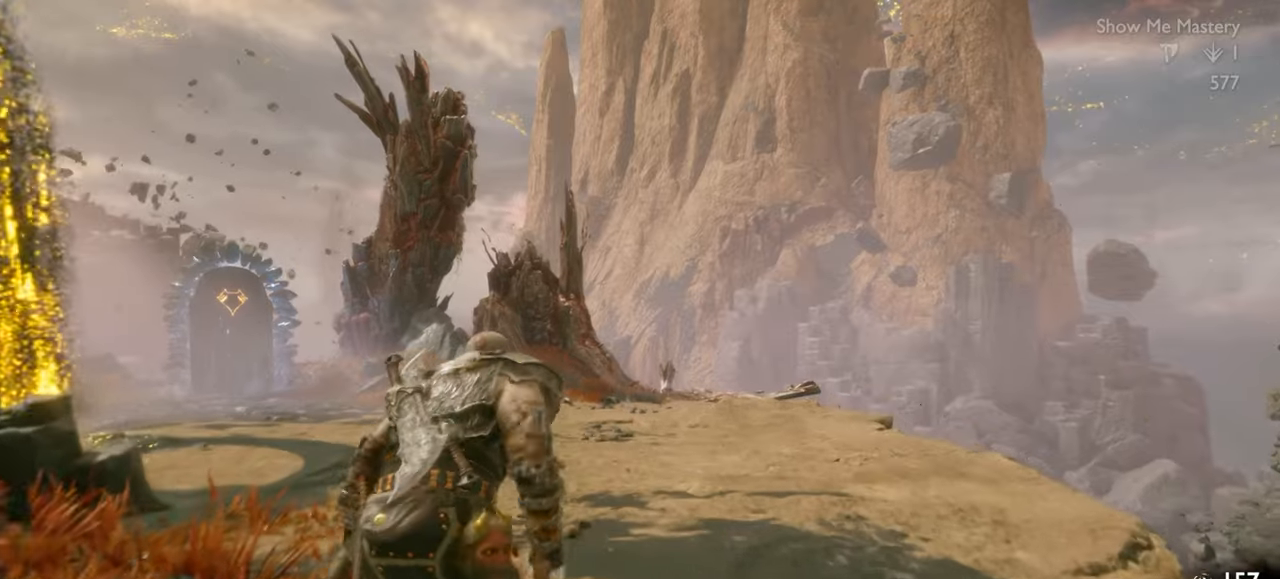
{"buttons": [], "left_stick": "center", "right_stick": "center", "events": [[100, "left_stick", "up"], [466, "left_stick", "center"]]}
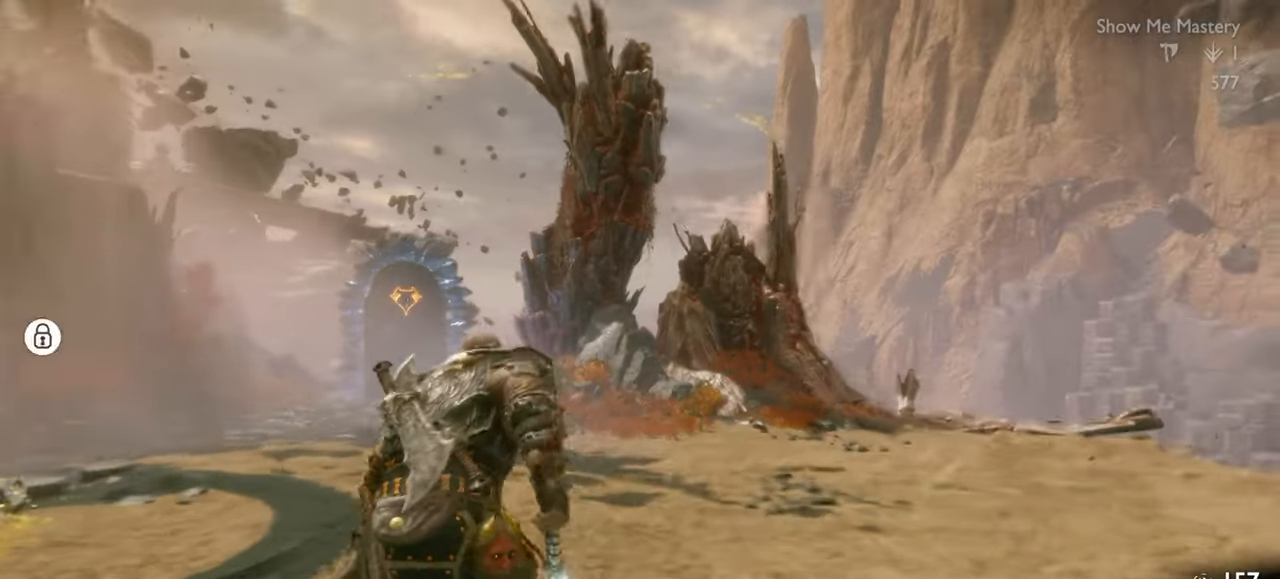
{"buttons": [], "left_stick": "up-right", "right_stick": "right", "events": [[216, "left_stick", "up-right"], [283, "right_stick", "right"]]}
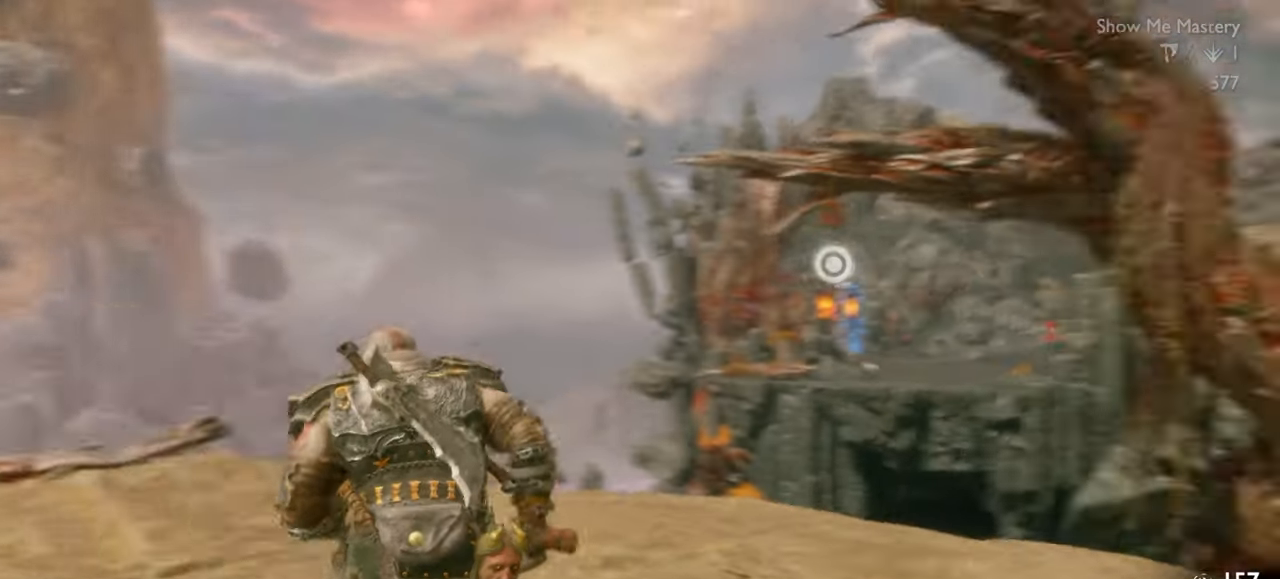
{"buttons": [], "left_stick": "center", "right_stick": "center", "events": [[66, "right_stick", "center"], [433, "left_stick", "center"]]}
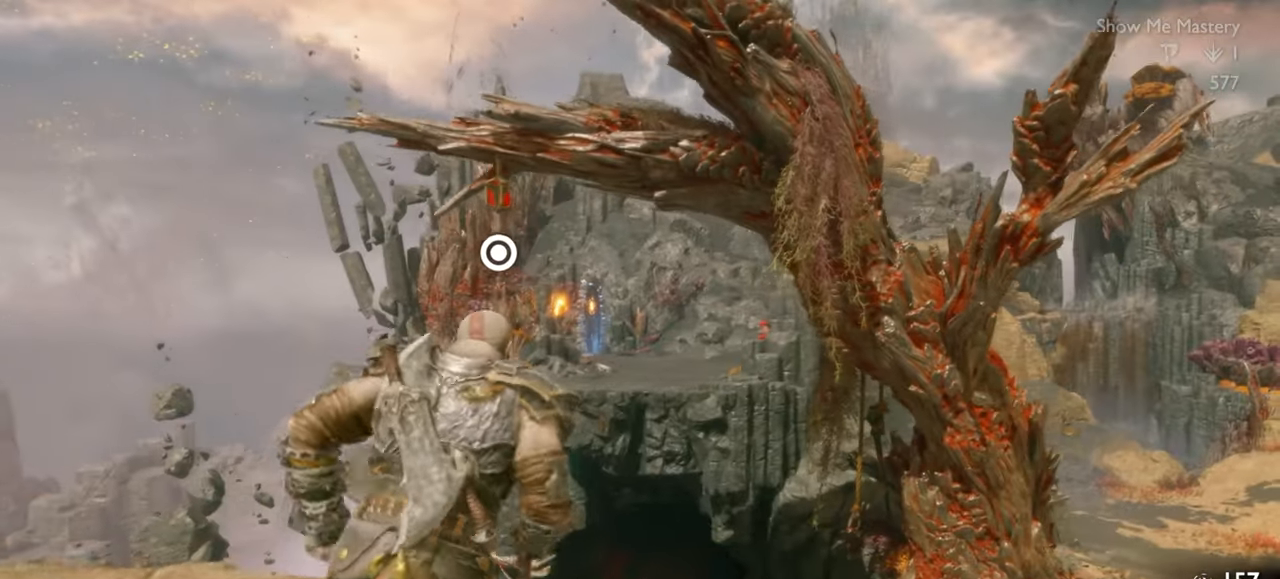
{"buttons": [], "left_stick": "down", "right_stick": "center", "events": [[400, "left_stick", "down"]]}
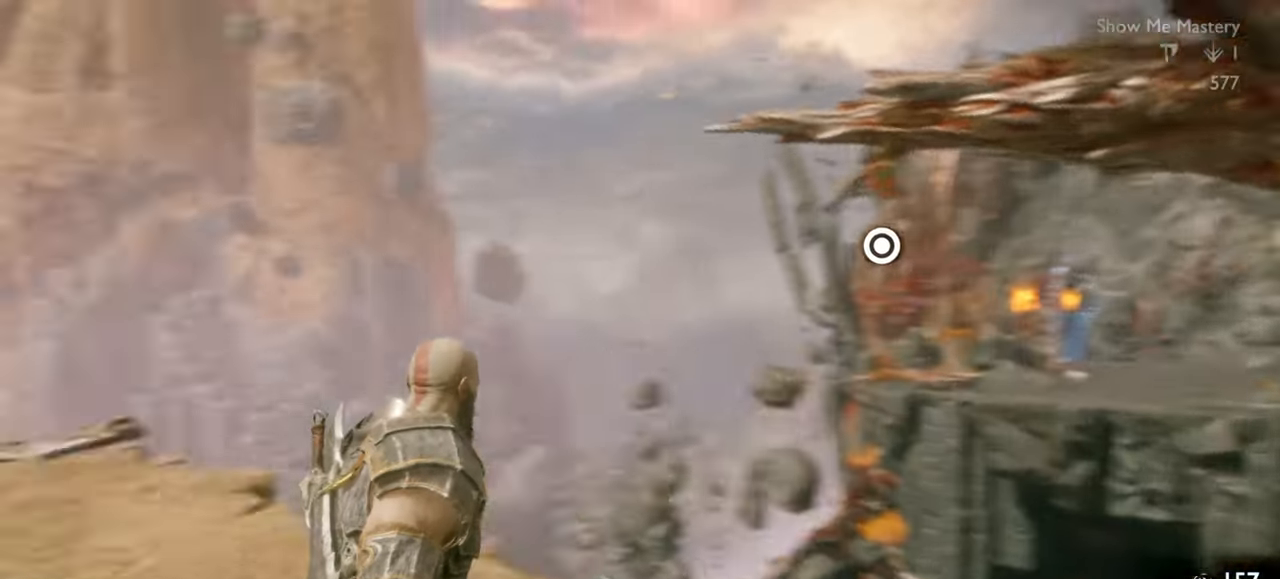
{"buttons": ["L2"], "left_stick": "center", "right_stick": "center", "events": [[116, "left_stick", "left"], [216, "left_stick", "center"], [283, "L2", "down"]]}